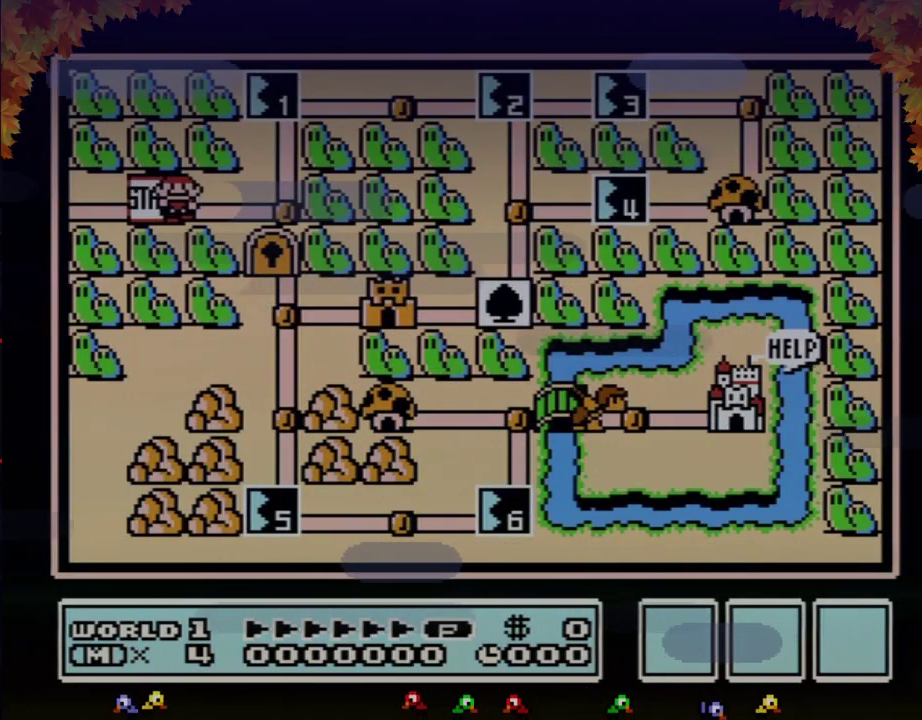
Gameplay with a controller (Nintendo layout); each line is a JSON object with the inputs held at the frame after it. "events" lists button and stick changes between this image and that frame as [ms after this image, input, new state], when the widget could be followed in between. Not read: L3 R3.
{"buttons": ["DPAD_UP"], "events": [[50, "DPAD_RIGHT", "down"], [267, "DPAD_RIGHT", "up"], [367, "DPAD_UP", "down"]]}
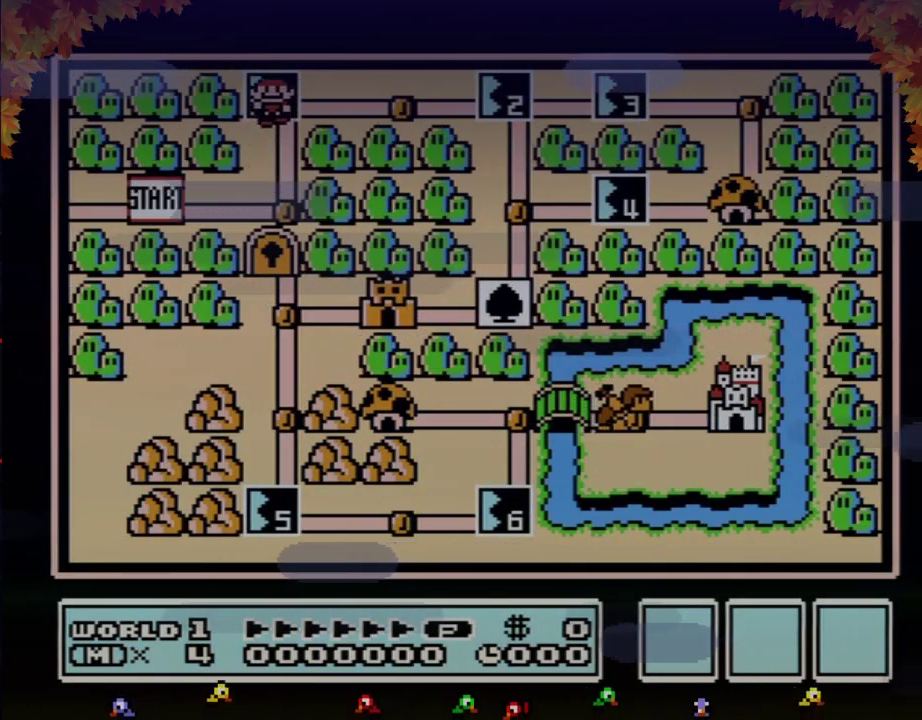
{"buttons": ["DPAD_UP"], "events": []}
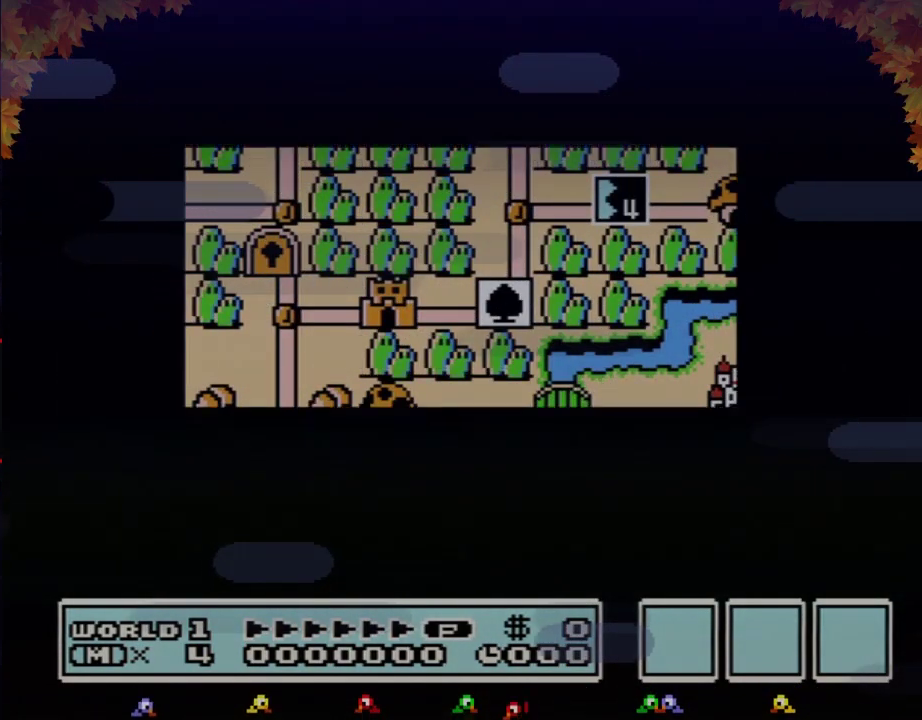
{"buttons": ["DPAD_UP"], "events": []}
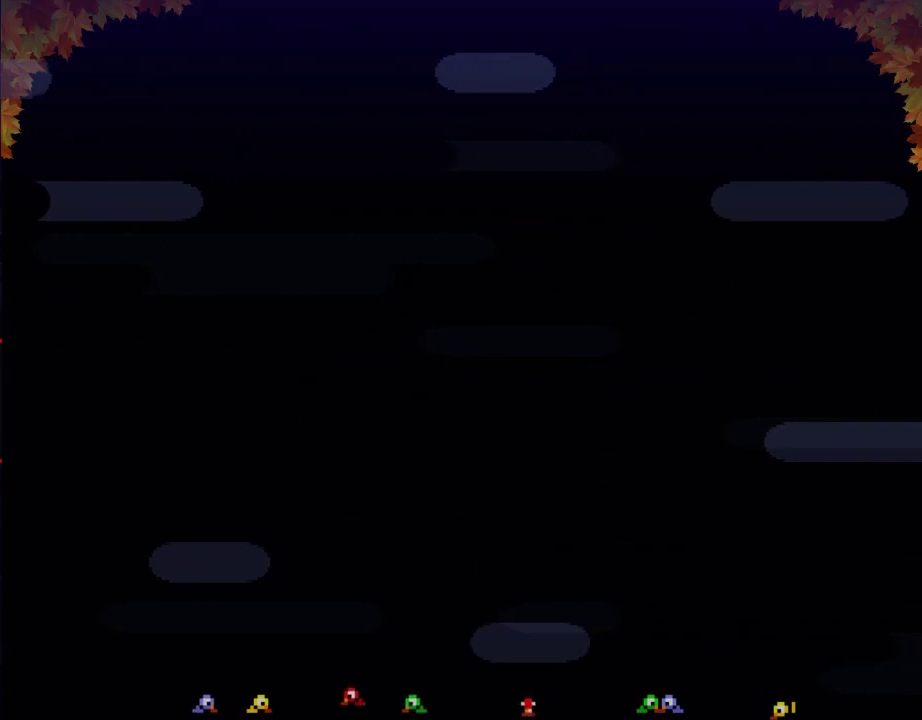
{"buttons": ["B", "DPAD_RIGHT"], "events": [[150, "DPAD_UP", "up"], [217, "B", "down"], [217, "DPAD_RIGHT", "down"]]}
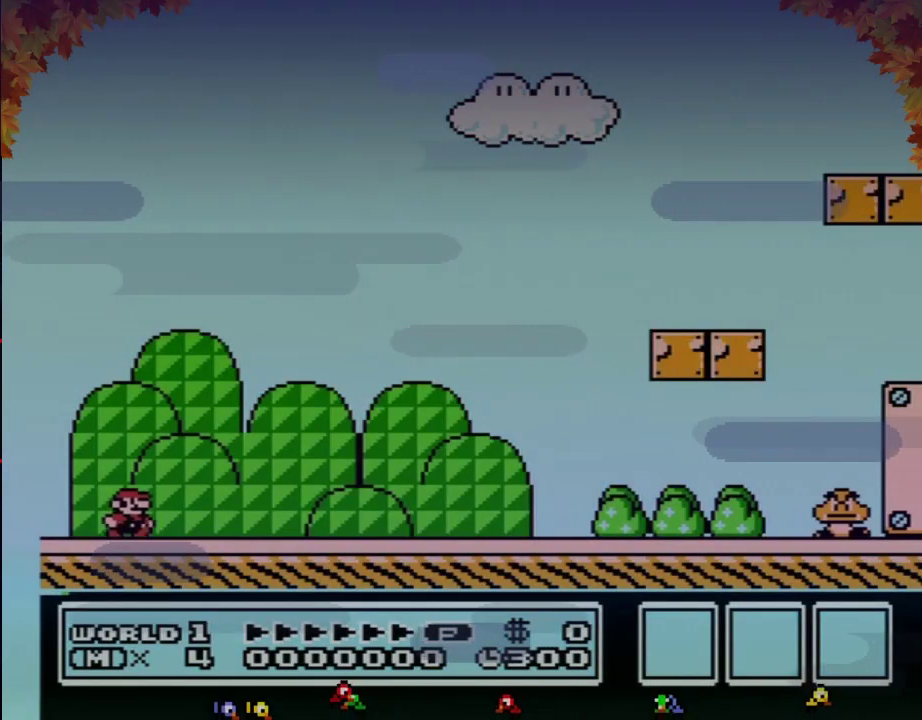
{"buttons": ["B", "DPAD_RIGHT"], "events": []}
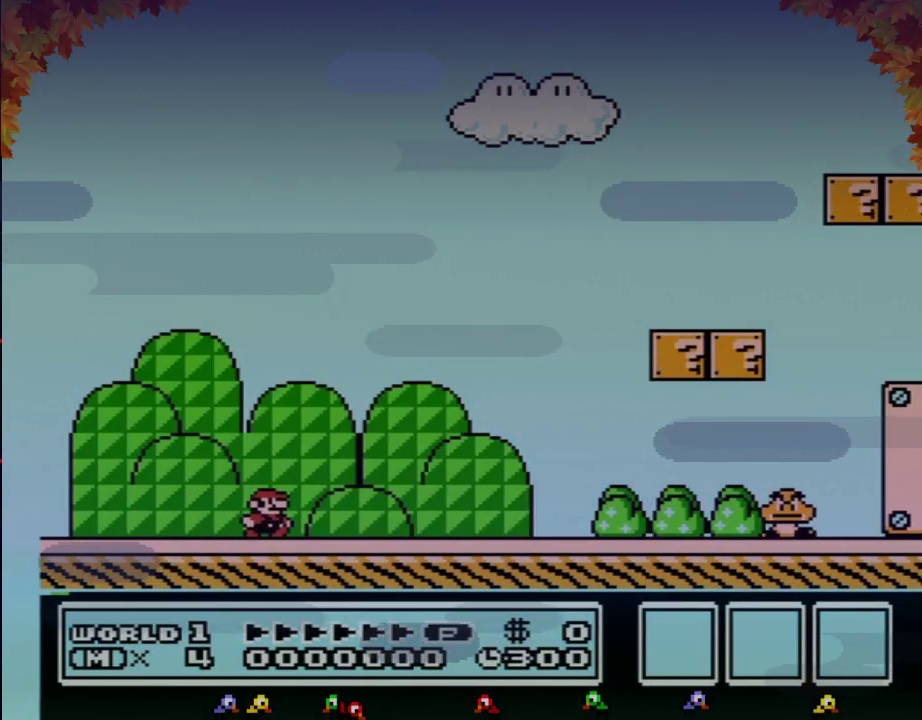
{"buttons": ["B", "DPAD_RIGHT"], "events": []}
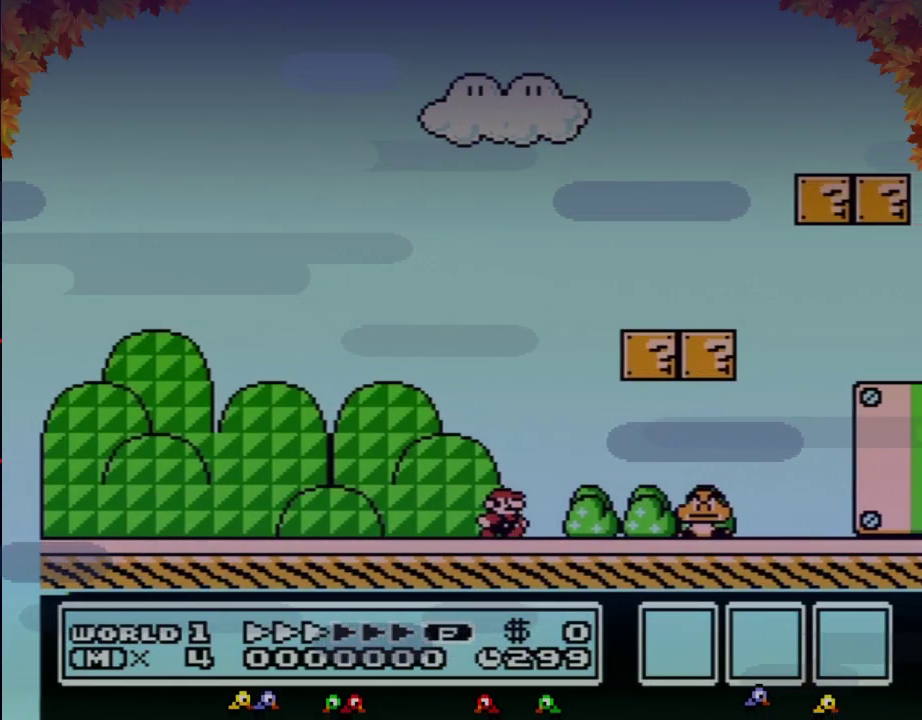
{"buttons": ["B", "DPAD_RIGHT"], "events": [[217, "A", "down"], [433, "A", "up"]]}
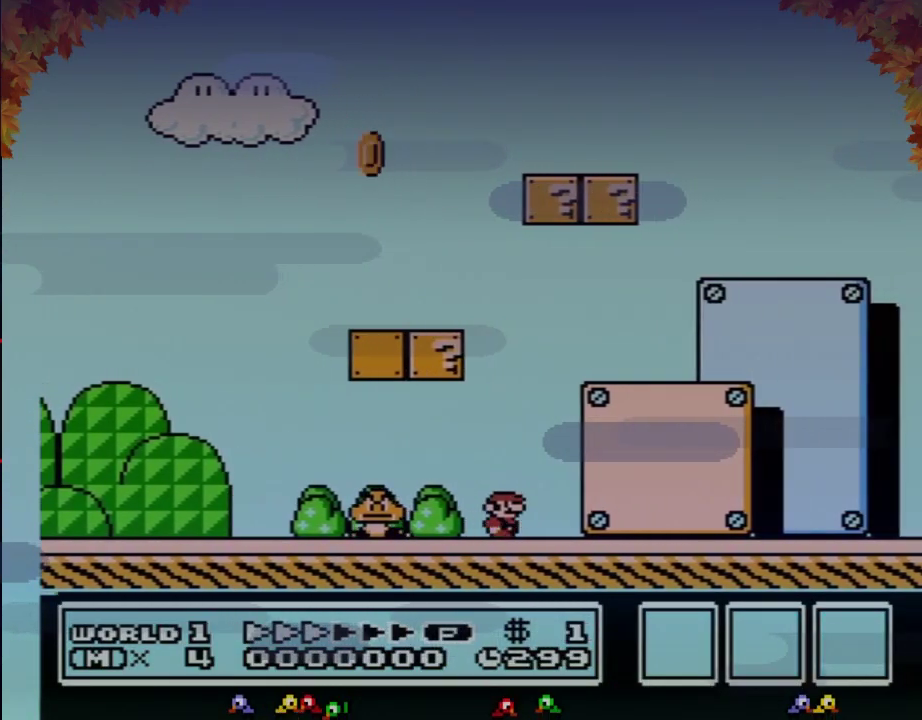
{"buttons": ["B", "DPAD_RIGHT"], "events": []}
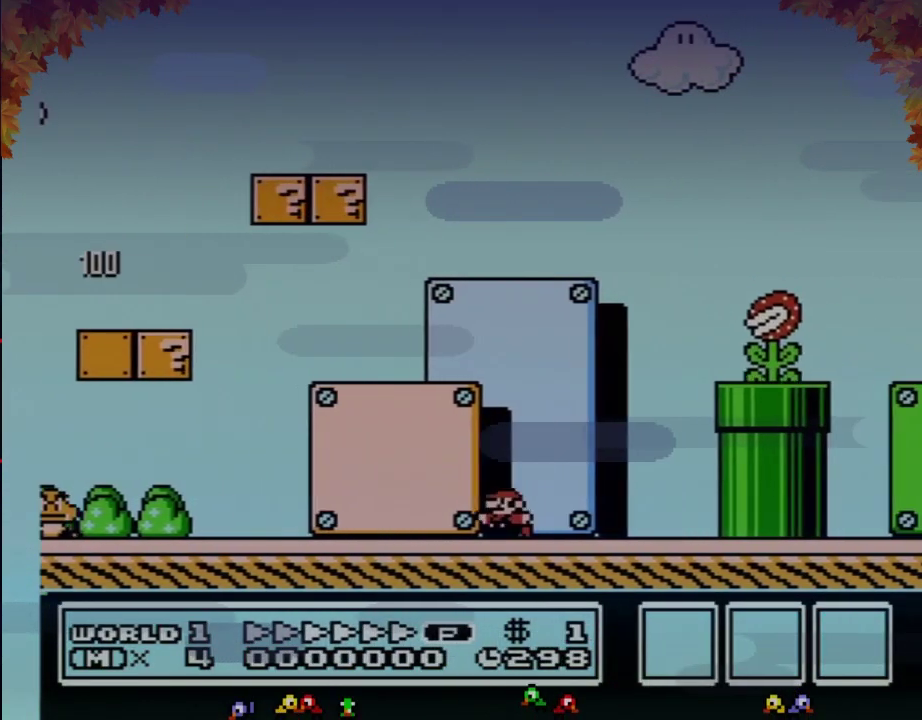
{"buttons": ["A", "B", "DPAD_RIGHT"], "events": [[117, "A", "down"], [117, "DPAD_LEFT", "down"], [117, "DPAD_RIGHT", "up"], [250, "DPAD_LEFT", "up"], [267, "DPAD_RIGHT", "down"]]}
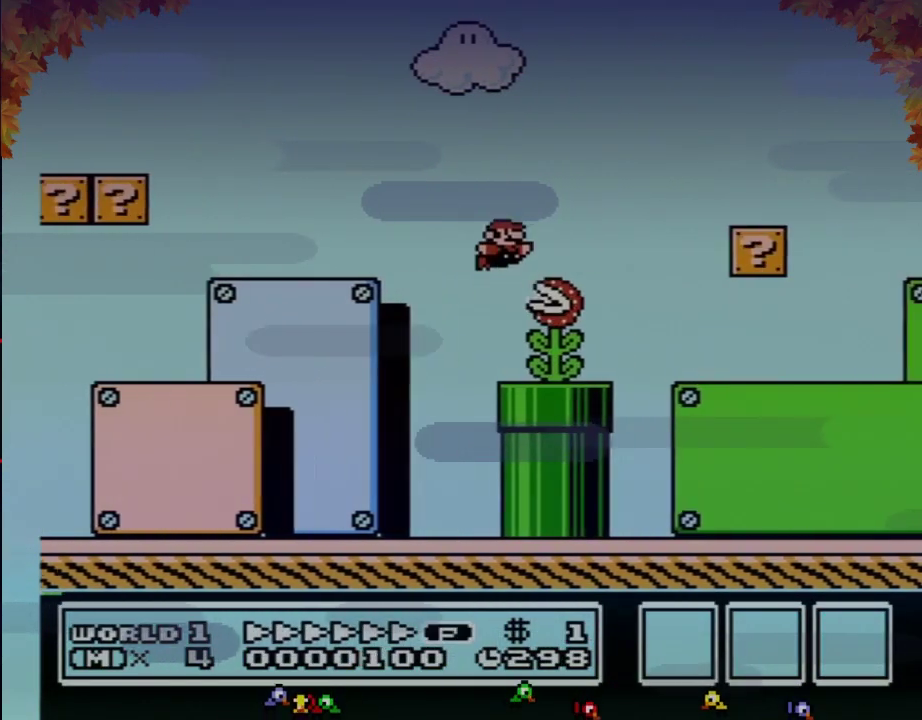
{"buttons": ["B", "DPAD_RIGHT"], "events": [[83, "A", "up"]]}
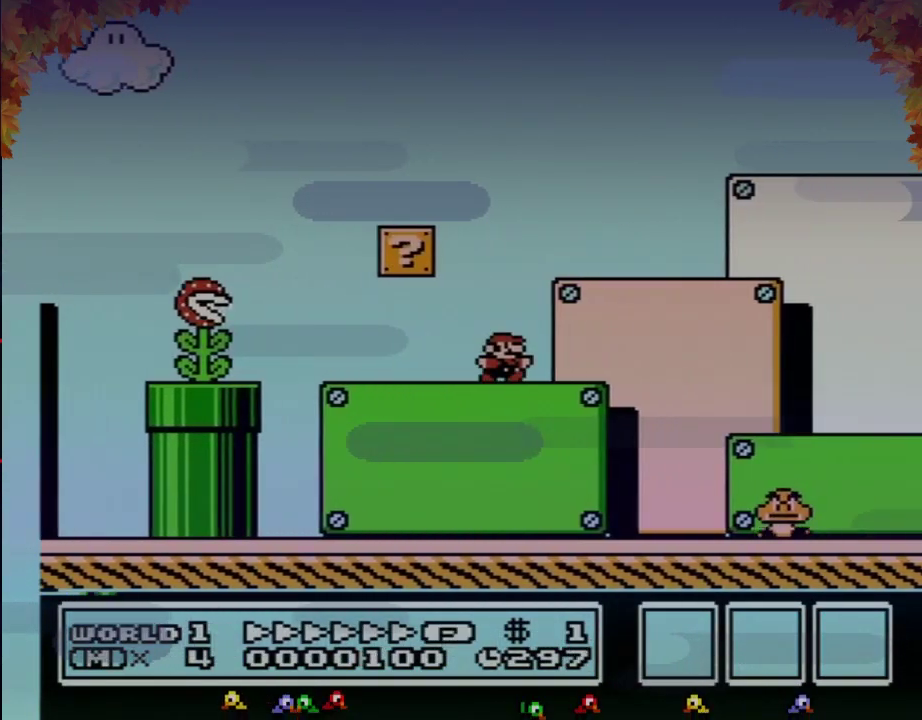
{"buttons": ["B", "DPAD_RIGHT"], "events": []}
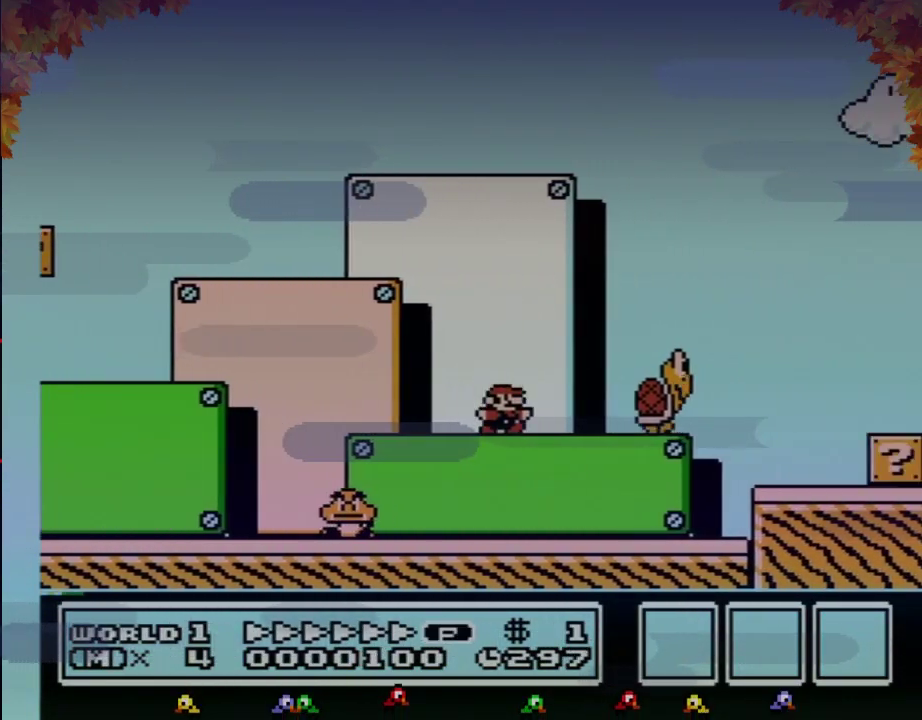
{"buttons": ["A", "B", "DPAD_RIGHT"], "events": [[250, "A", "down"]]}
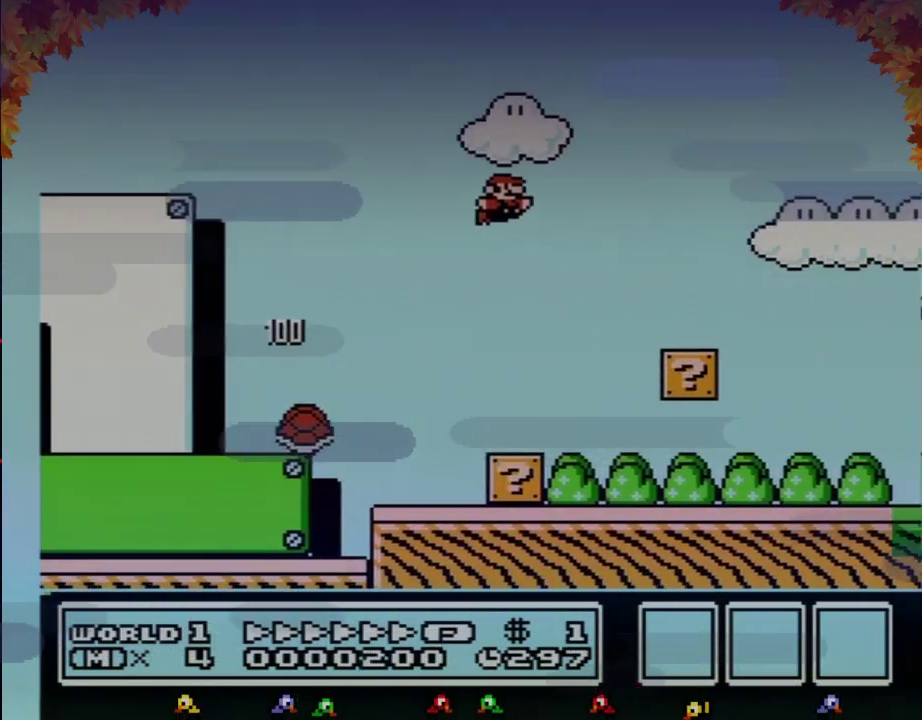
{"buttons": ["B", "DPAD_RIGHT"], "events": [[17, "A", "up"]]}
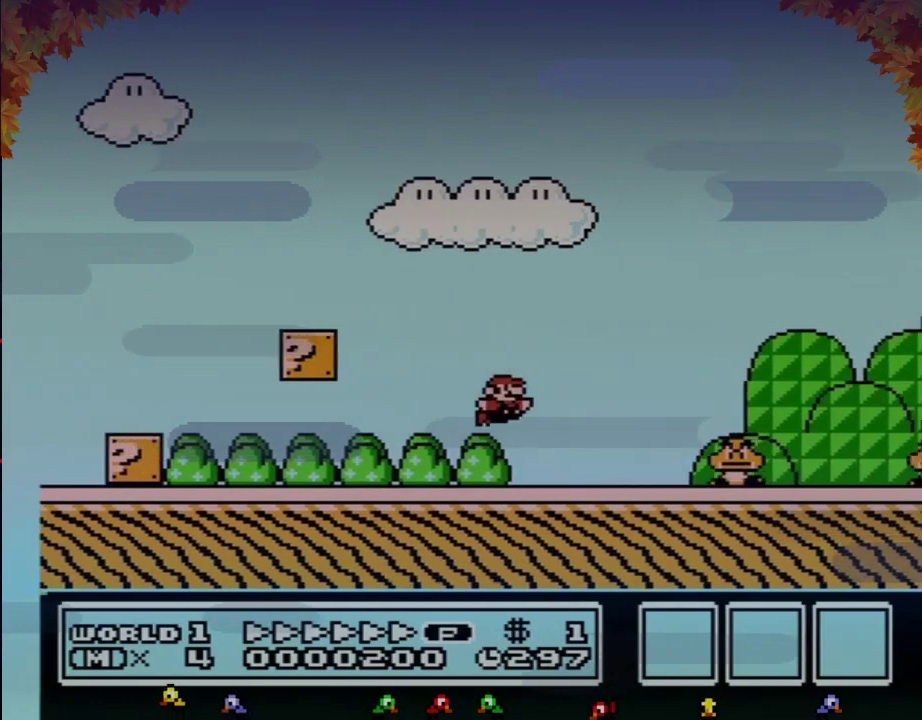
{"buttons": ["A", "B", "DPAD_RIGHT"], "events": [[267, "A", "down"]]}
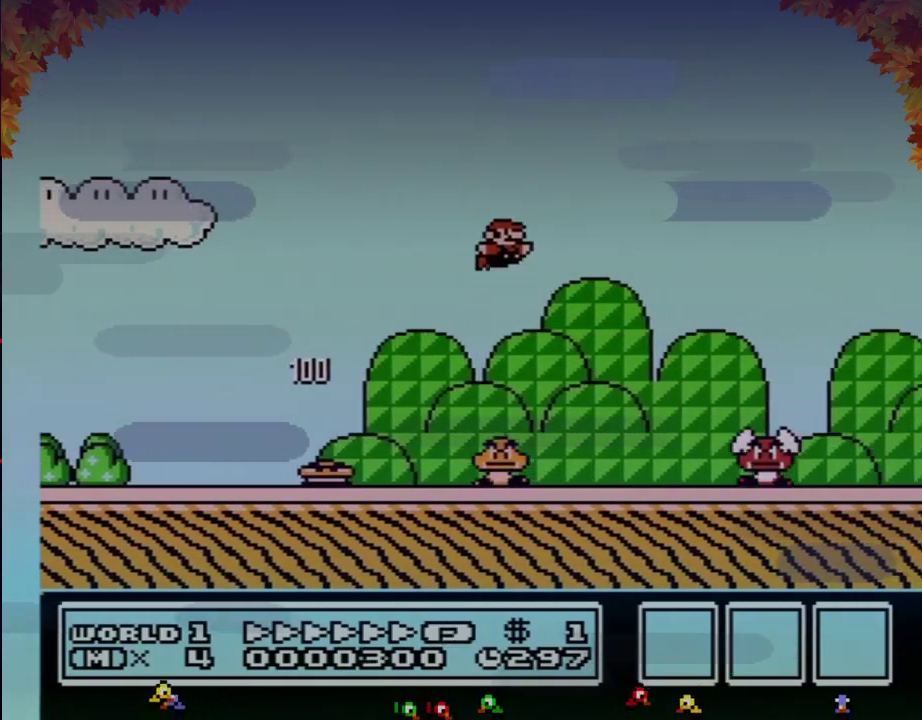
{"buttons": ["B", "DPAD_RIGHT"], "events": [[50, "A", "up"]]}
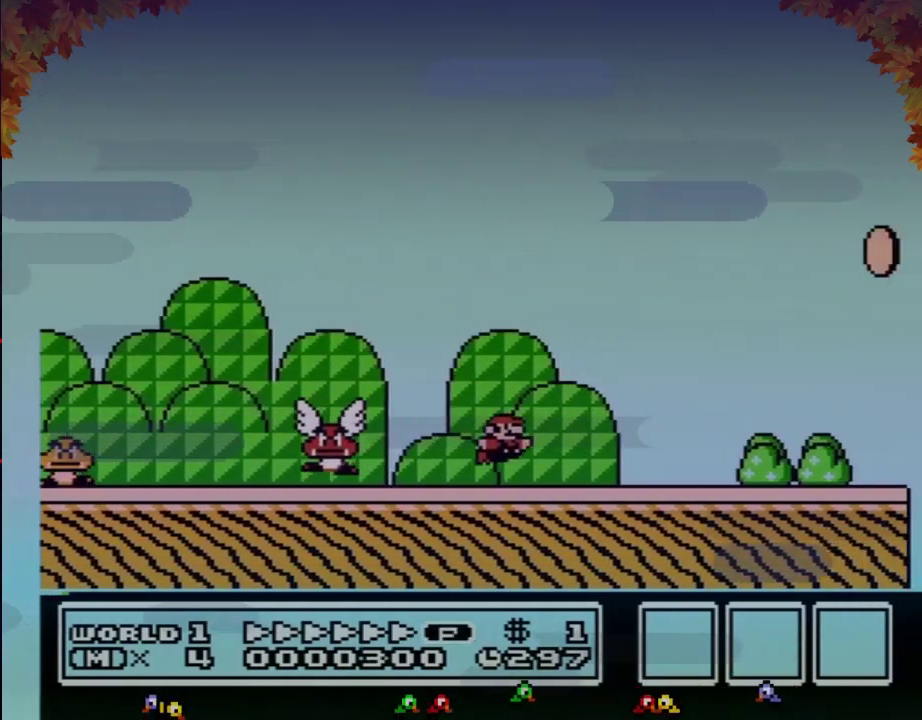
{"buttons": ["A", "B", "DPAD_RIGHT"], "events": [[433, "A", "down"]]}